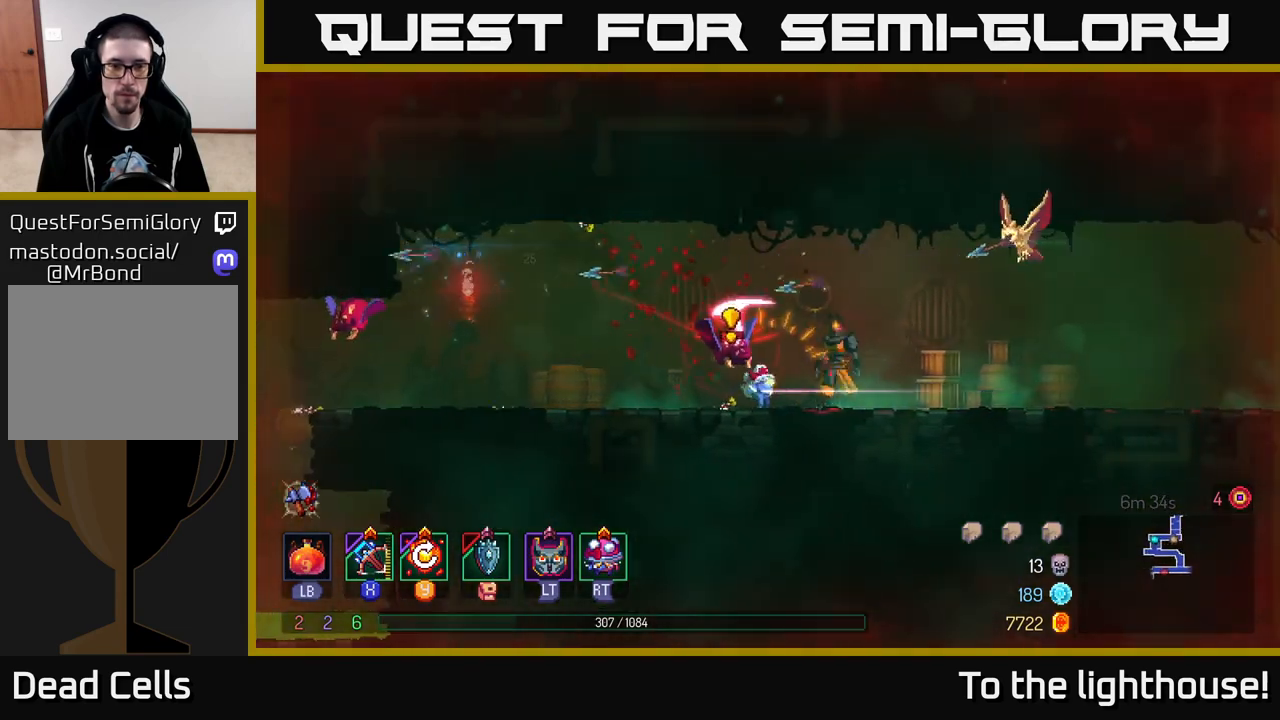
Gameplay with a controller (Xbox layout); each line is a JSON object with the inputs held at the frame after it. "events" lists button and stick changes between this image and that frame as [ms after this image, input, new state], when the widget could be followed in between.
{"buttons": [], "left_stick": "left", "right_stick": "center", "events": [[17, "left_stick", "left"], [100, "B", "down"], [267, "B", "up"]]}
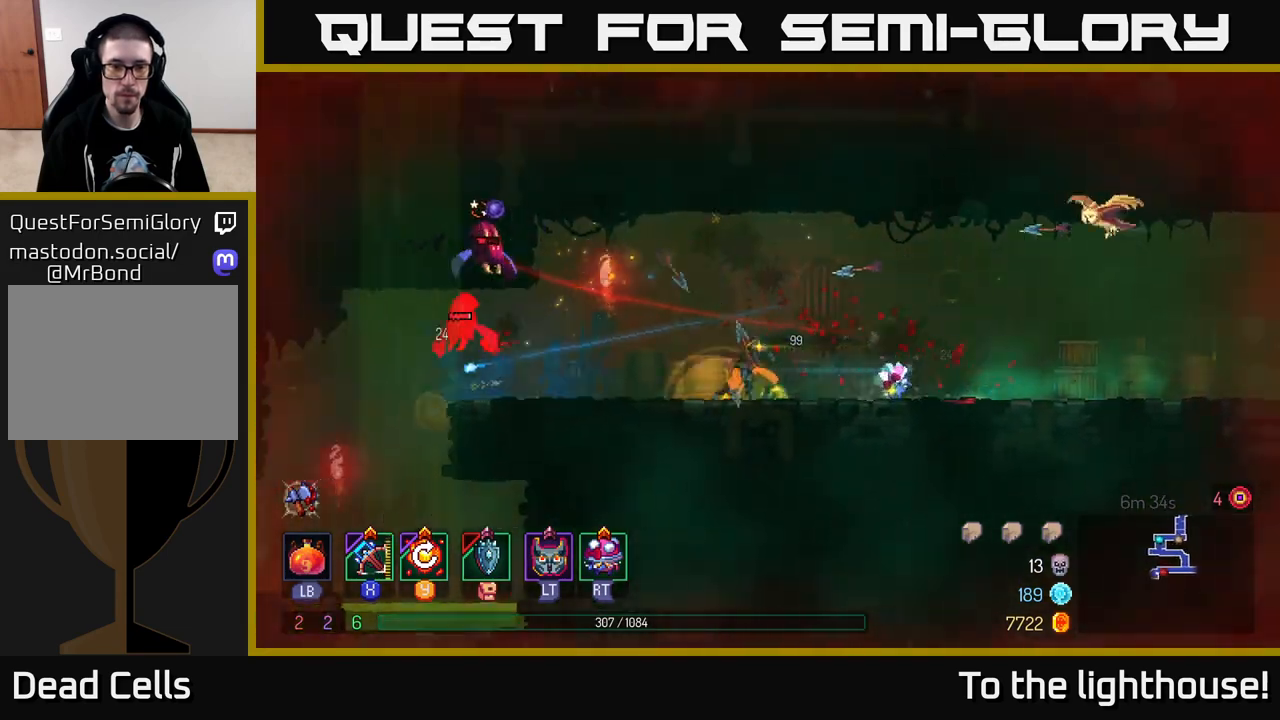
{"buttons": [], "left_stick": "left", "right_stick": "center", "events": [[100, "X", "down"], [167, "X", "up"]]}
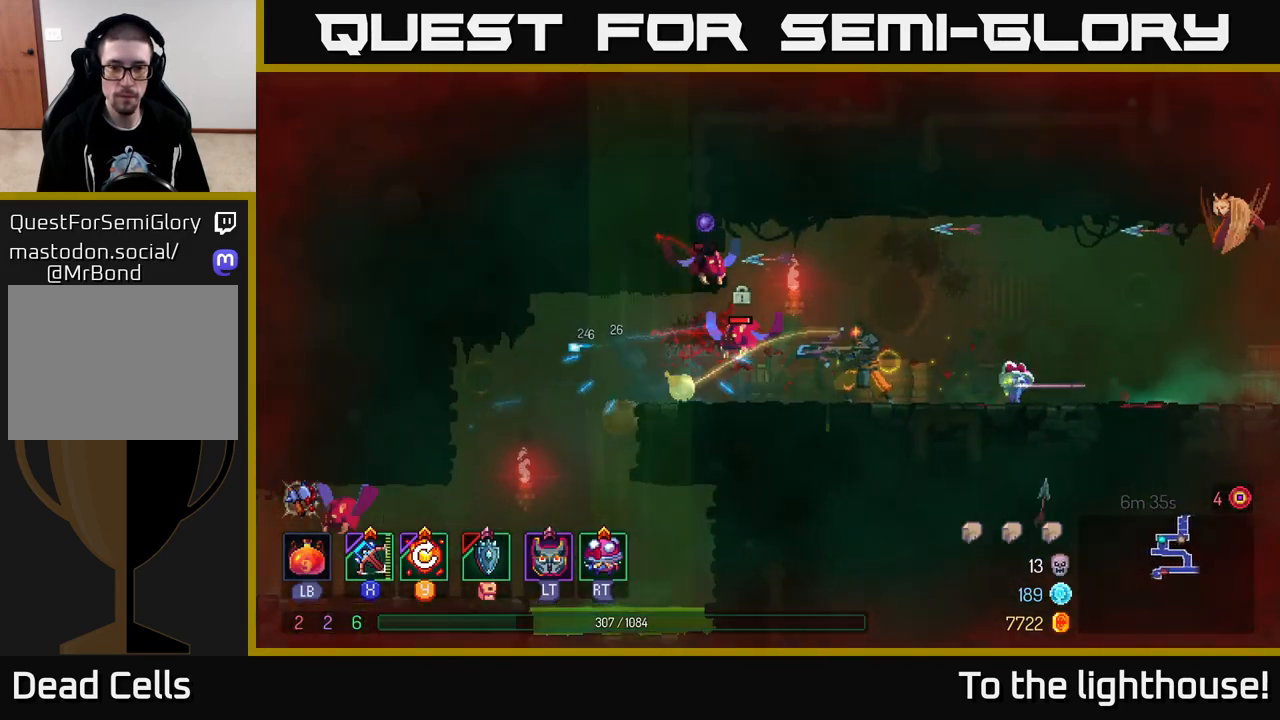
{"buttons": [], "left_stick": "center", "right_stick": "center", "events": [[117, "left_stick", "center"]]}
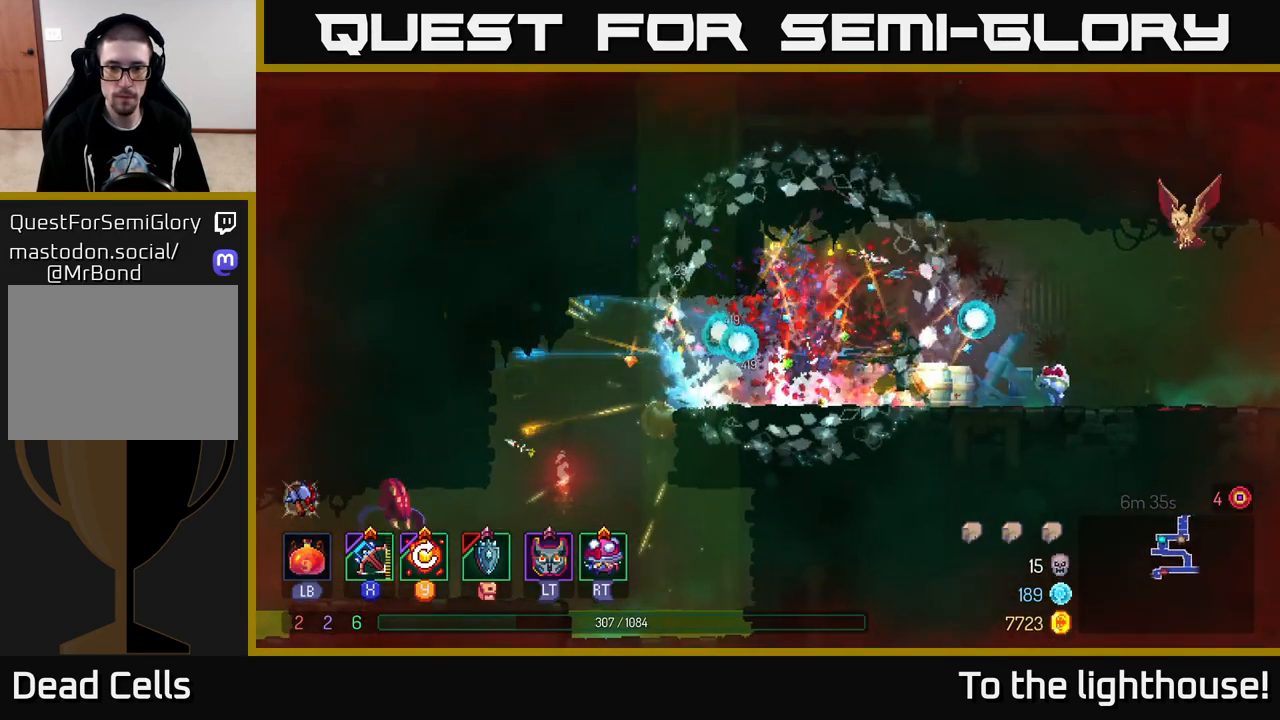
{"buttons": [], "left_stick": "left", "right_stick": "center", "events": [[133, "left_stick", "left"]]}
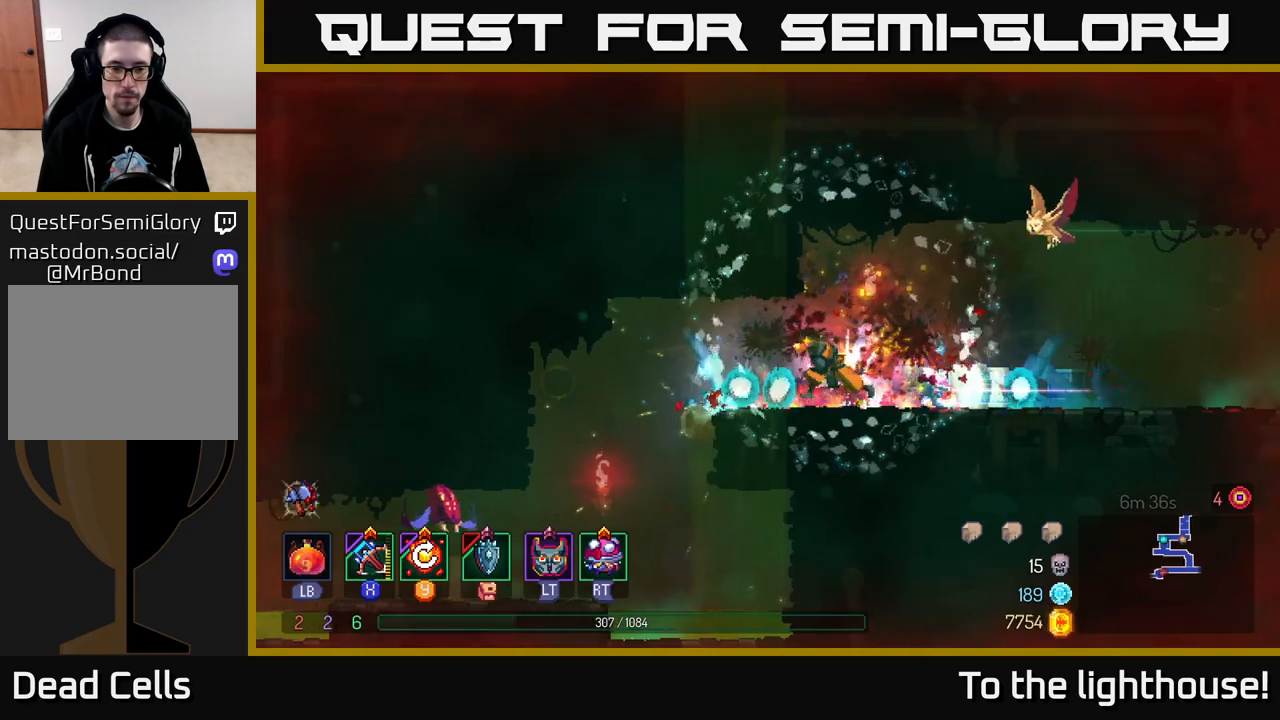
{"buttons": [], "left_stick": "left", "right_stick": "center", "events": []}
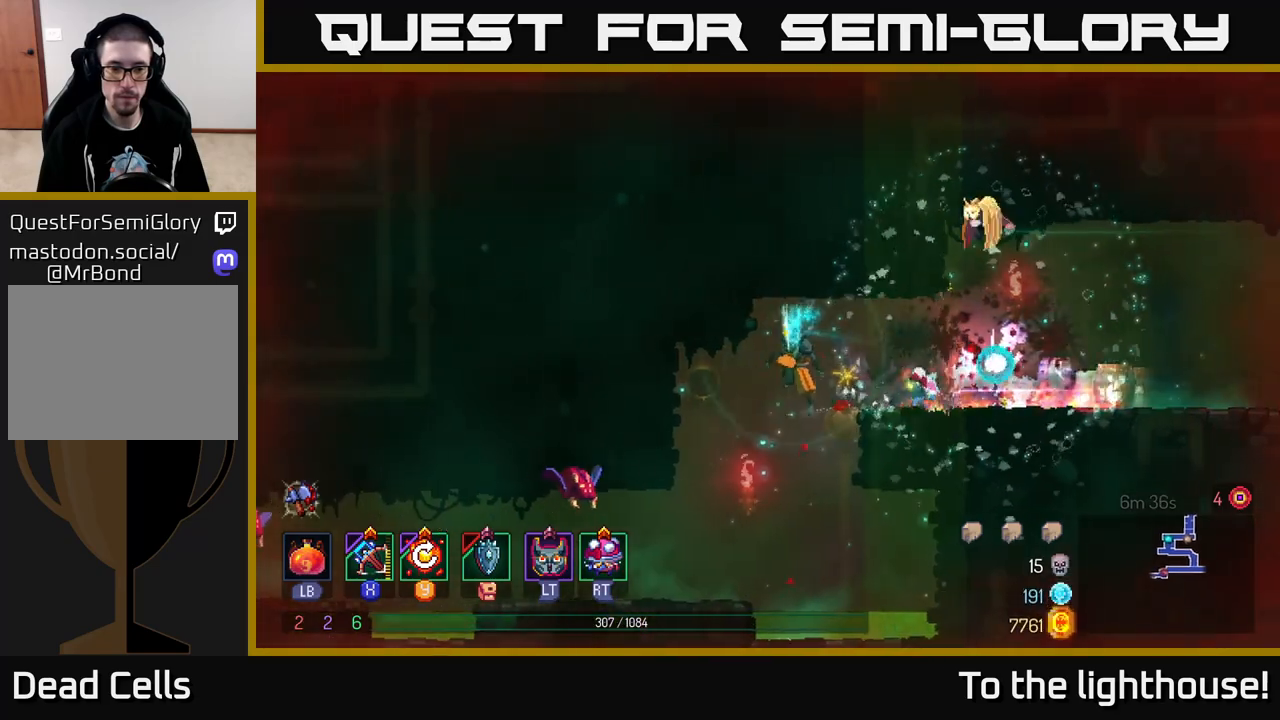
{"buttons": [], "left_stick": "left", "right_stick": "center", "events": [[117, "left_stick", "center"], [267, "X", "down"], [350, "left_stick", "left"], [400, "X", "up"]]}
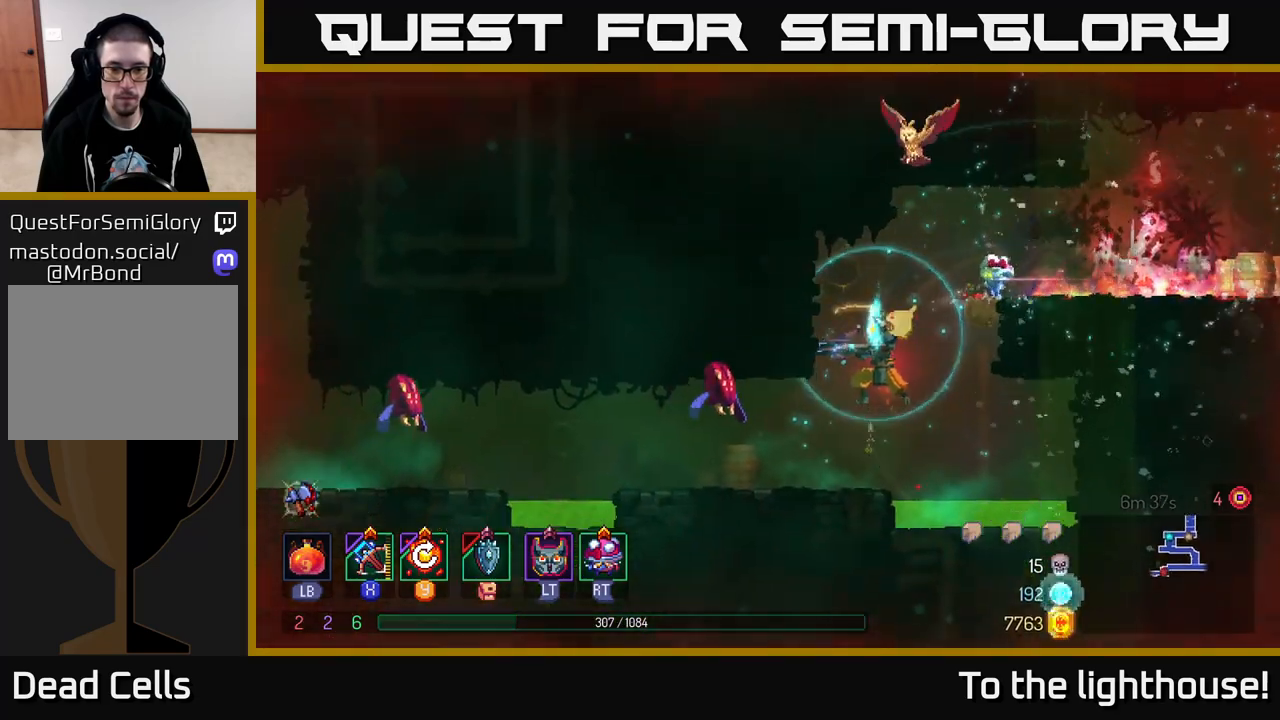
{"buttons": [], "left_stick": "left", "right_stick": "center", "events": []}
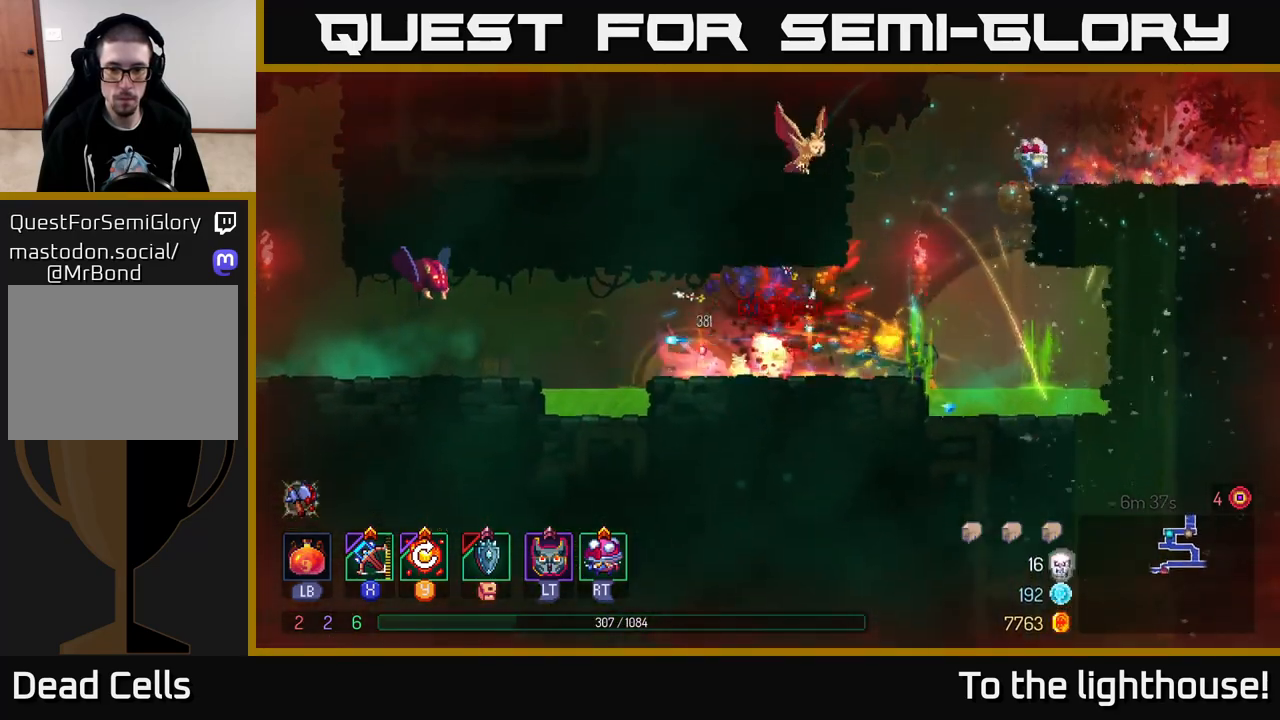
{"buttons": ["B"], "left_stick": "left", "right_stick": "center", "events": [[83, "B", "down"], [150, "B", "up"], [217, "B", "down"], [283, "B", "up"], [350, "B", "down"], [433, "B", "up"], [467, "B", "down"]]}
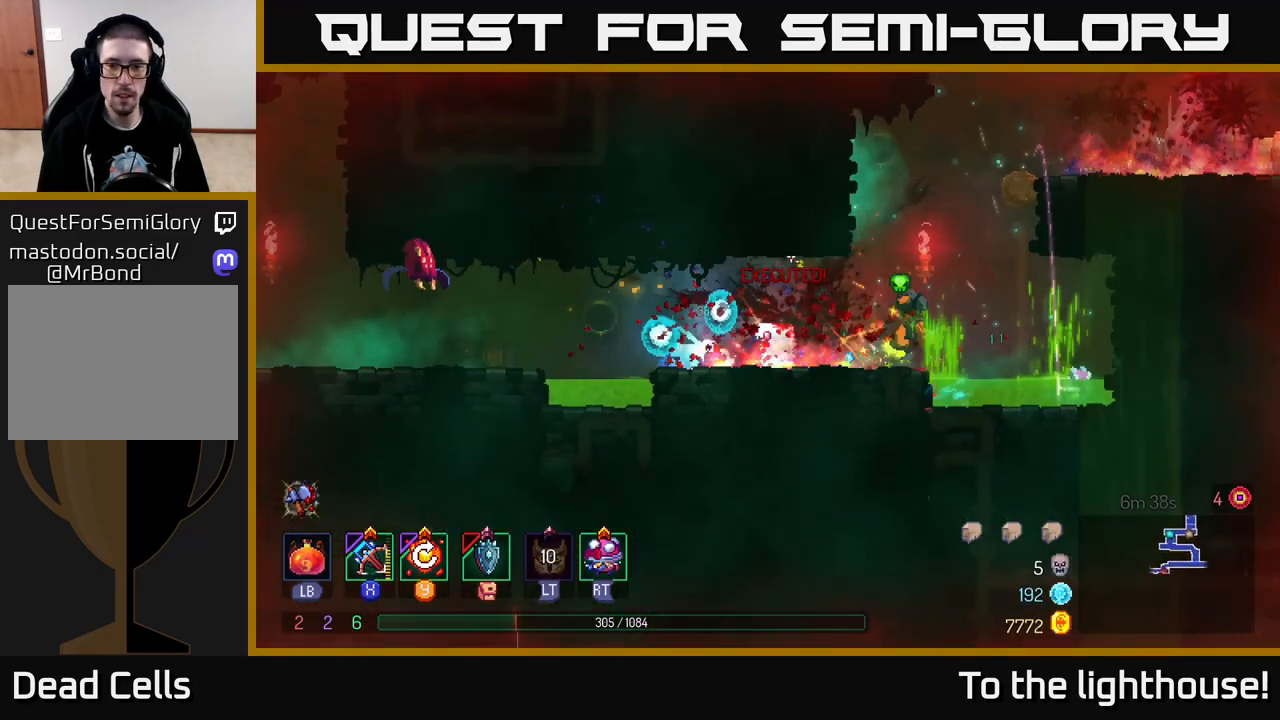
{"buttons": [], "left_stick": "left", "right_stick": "center", "events": [[50, "B", "up"], [250, "left_stick", "center"], [417, "left_stick", "left"]]}
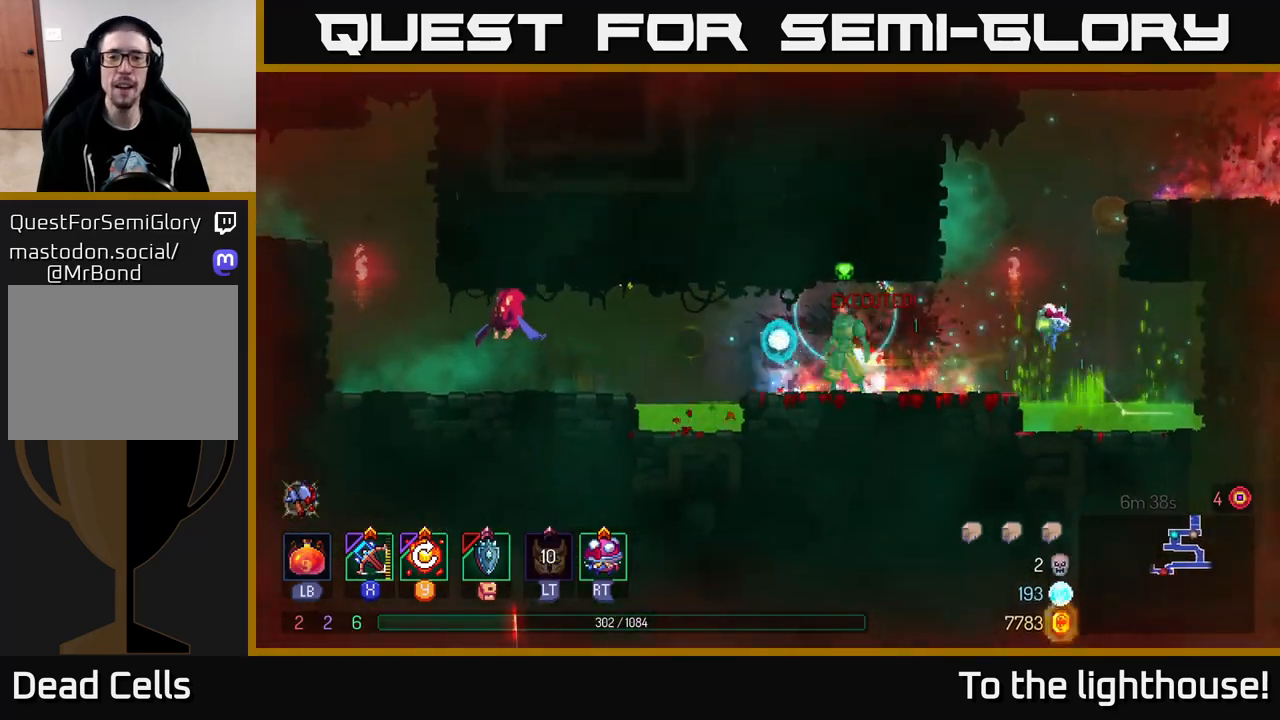
{"buttons": ["X"], "left_stick": "left", "right_stick": "center", "events": [[233, "A", "down"], [433, "A", "up"], [500, "X", "down"]]}
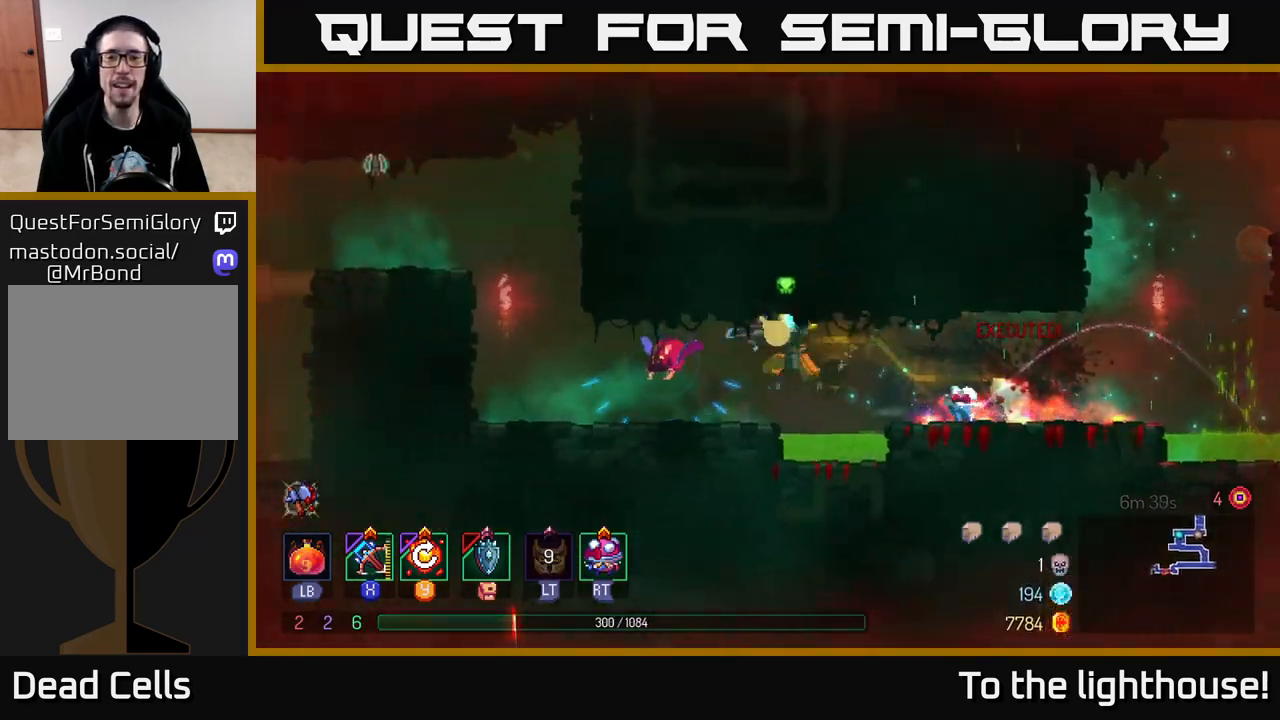
{"buttons": [], "left_stick": "left", "right_stick": "center", "events": [[150, "X", "up"]]}
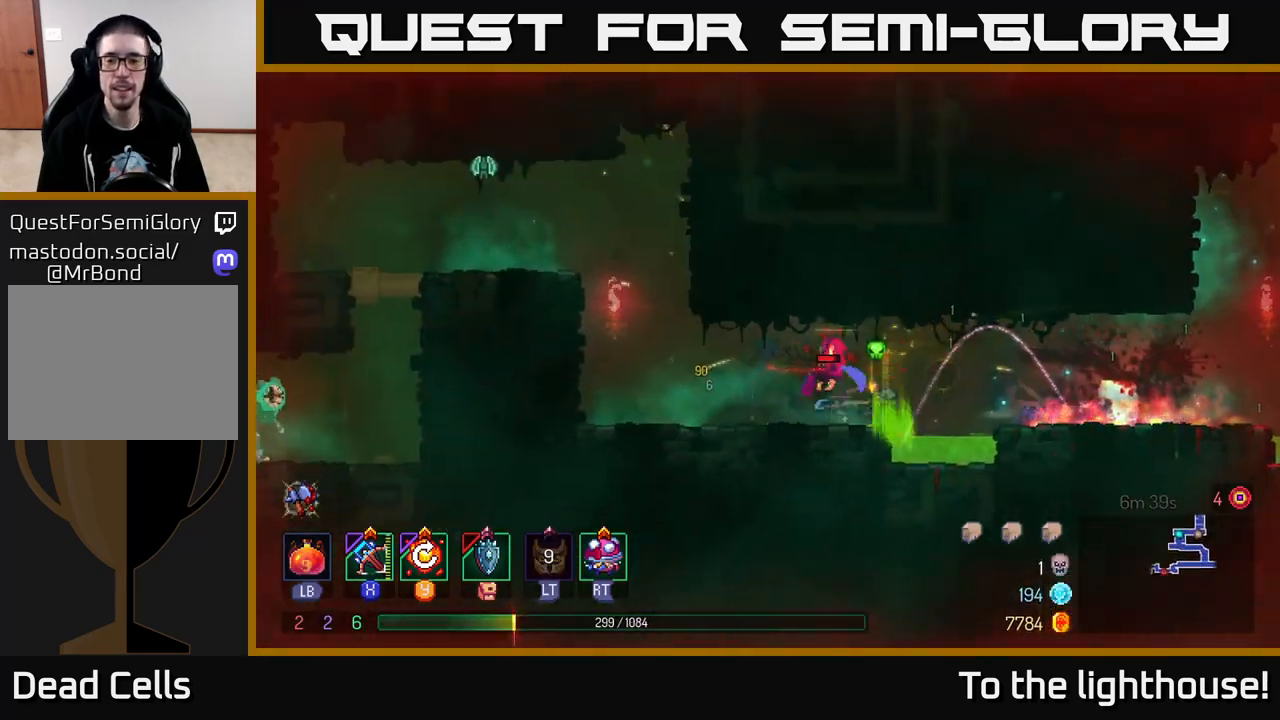
{"buttons": ["B"], "left_stick": "left", "right_stick": "center", "events": [[283, "B", "down"], [367, "B", "up"], [450, "B", "down"]]}
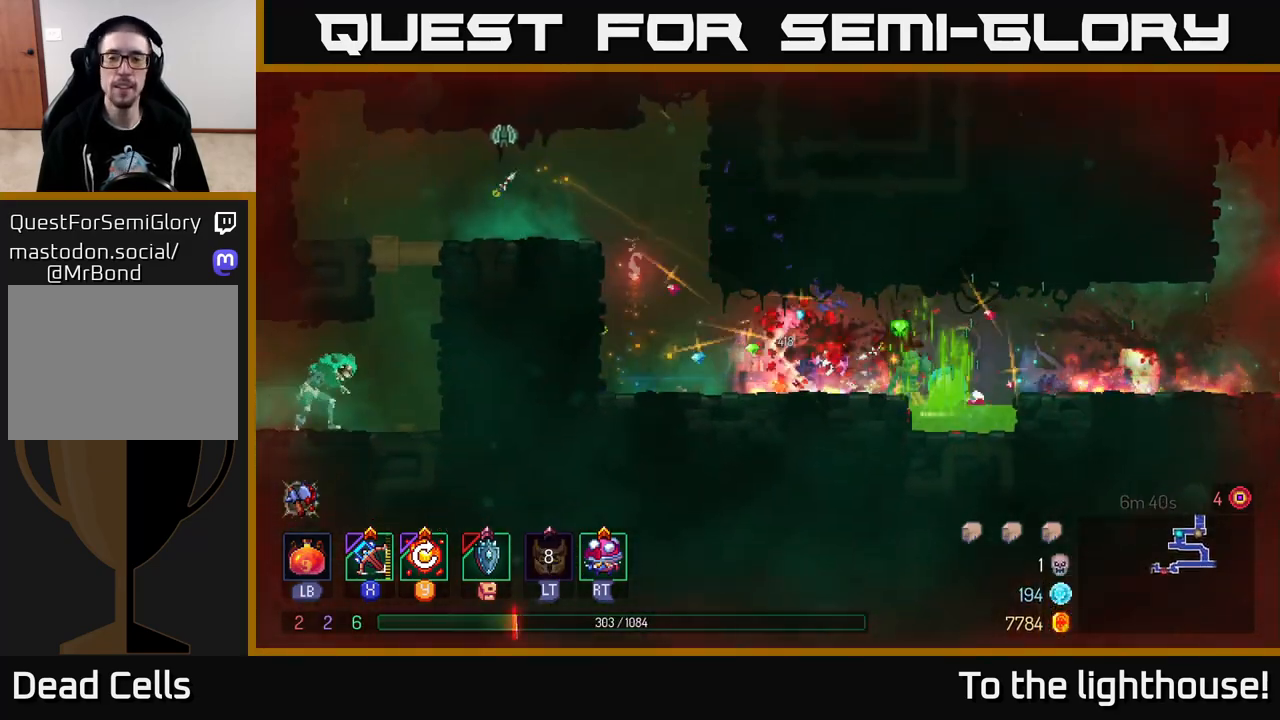
{"buttons": [], "left_stick": "left", "right_stick": "center", "events": [[17, "B", "up"], [100, "B", "down"], [183, "B", "up"], [250, "B", "down"], [350, "B", "up"]]}
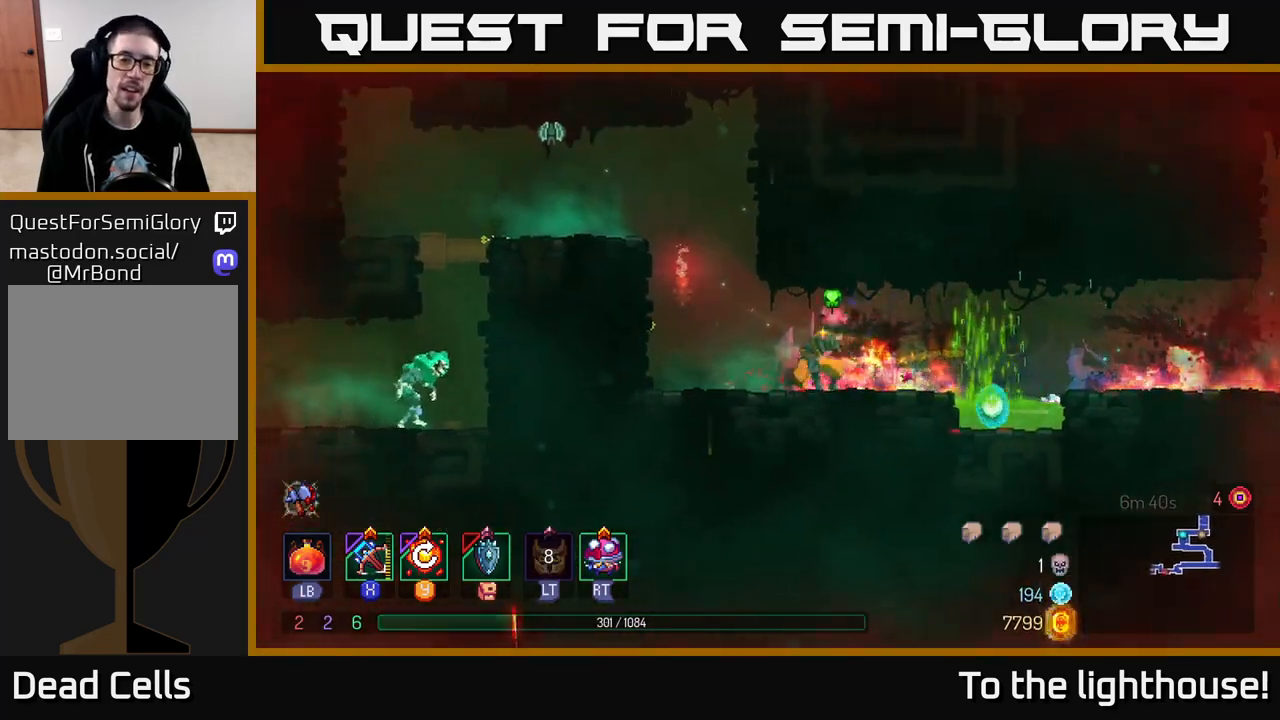
{"buttons": [], "left_stick": "left", "right_stick": "center", "events": [[150, "A", "down"], [250, "A", "up"], [350, "A", "down"], [467, "A", "up"]]}
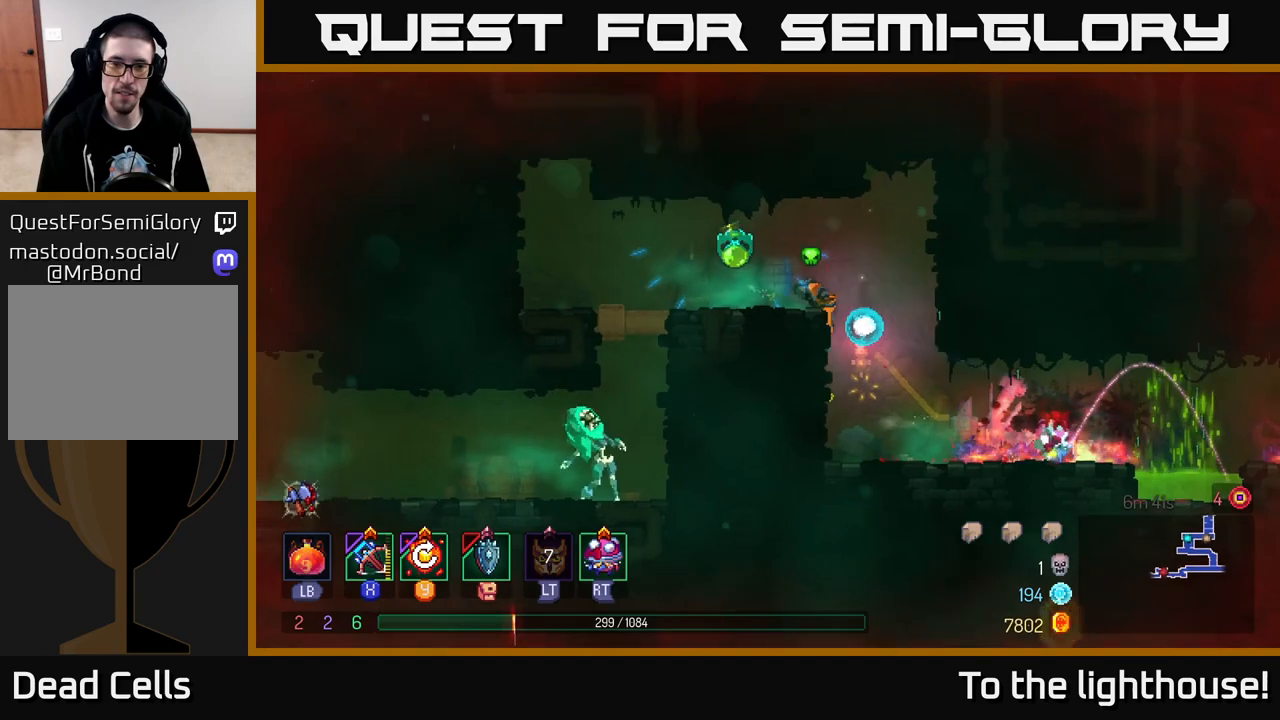
{"buttons": [], "left_stick": "left", "right_stick": "center", "events": [[333, "B", "down"], [467, "B", "up"]]}
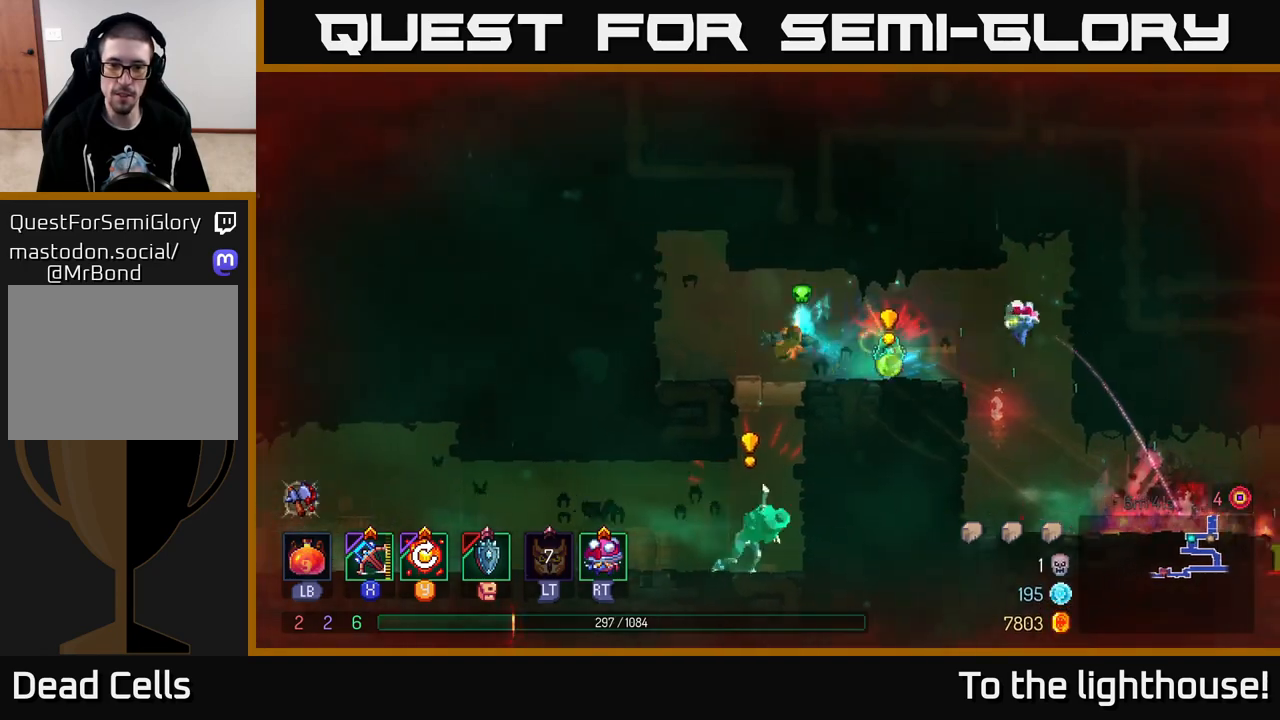
{"buttons": [], "left_stick": "center", "right_stick": "center", "events": [[50, "B", "down"], [183, "B", "up"], [433, "left_stick", "center"]]}
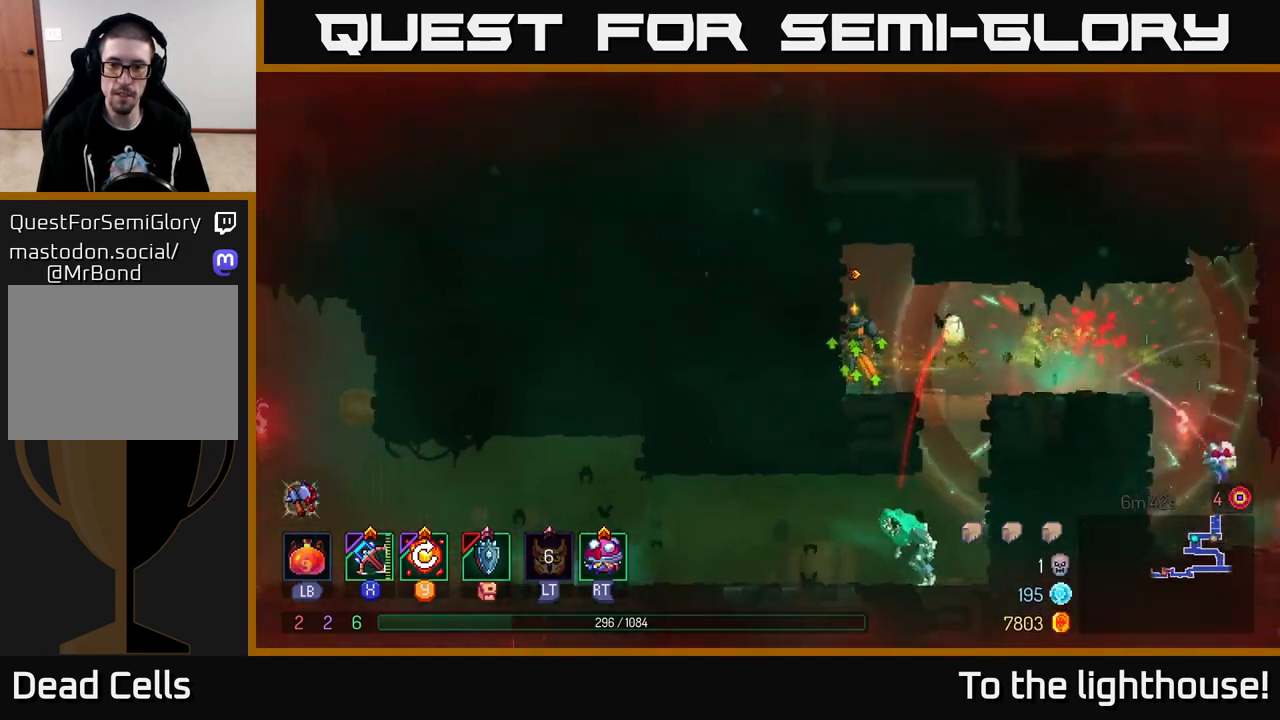
{"buttons": [], "left_stick": "down", "right_stick": "center", "events": [[150, "left_stick", "right"], [417, "A", "down"], [417, "left_stick", "down"], [483, "A", "up"]]}
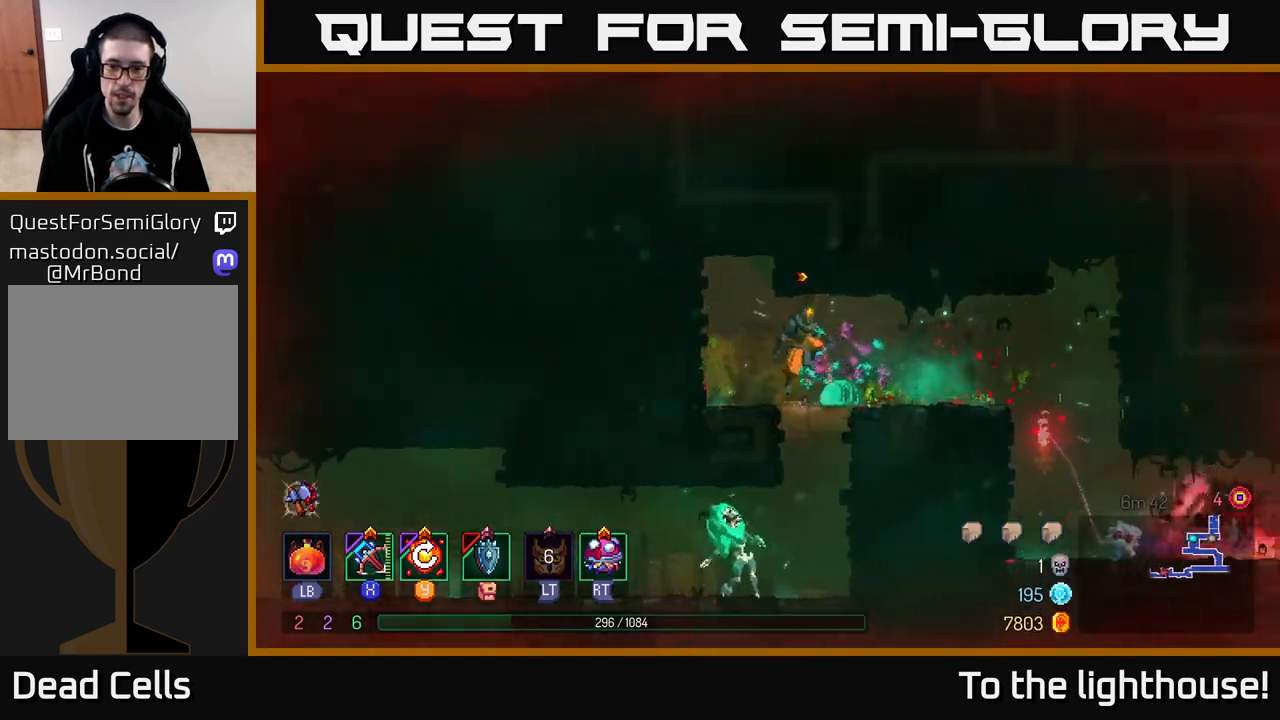
{"buttons": ["X"], "left_stick": "left", "right_stick": "center", "events": [[33, "A", "down"], [150, "A", "up"], [367, "left_stick", "left"], [500, "X", "down"]]}
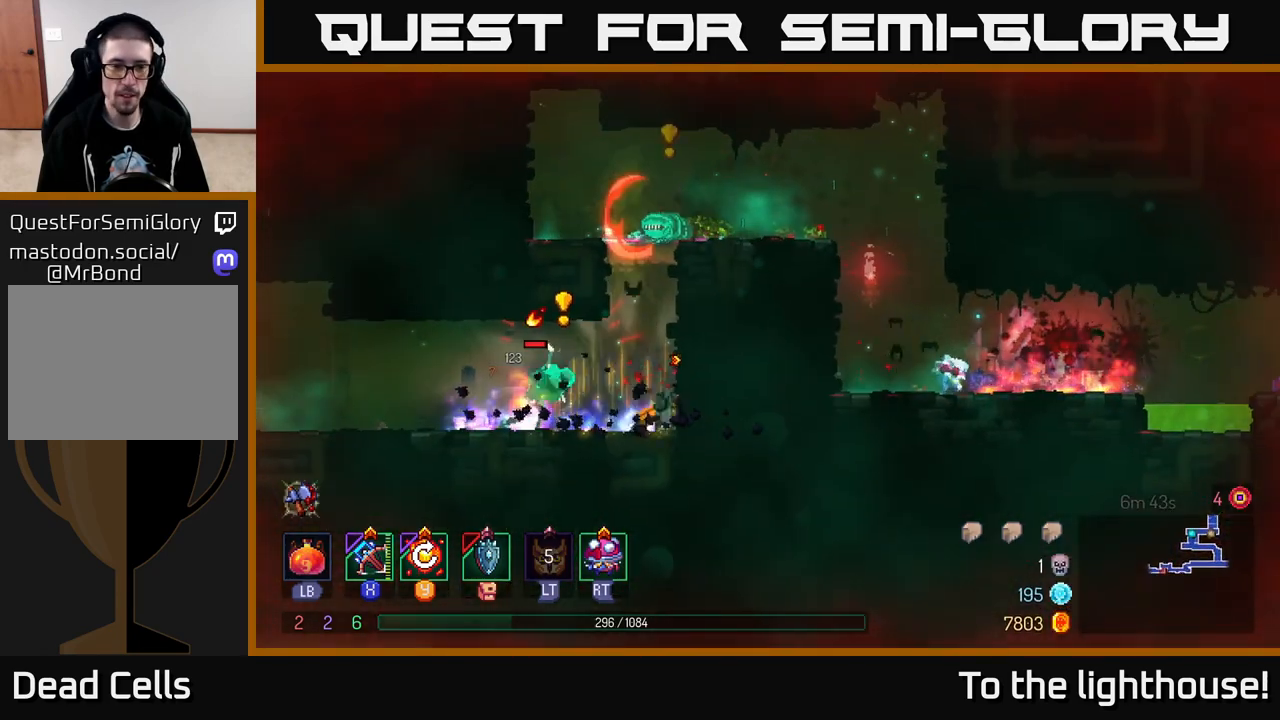
{"buttons": [], "left_stick": "down", "right_stick": "center", "events": [[150, "X", "up"], [183, "left_stick", "down-left"], [283, "left_stick", "down"]]}
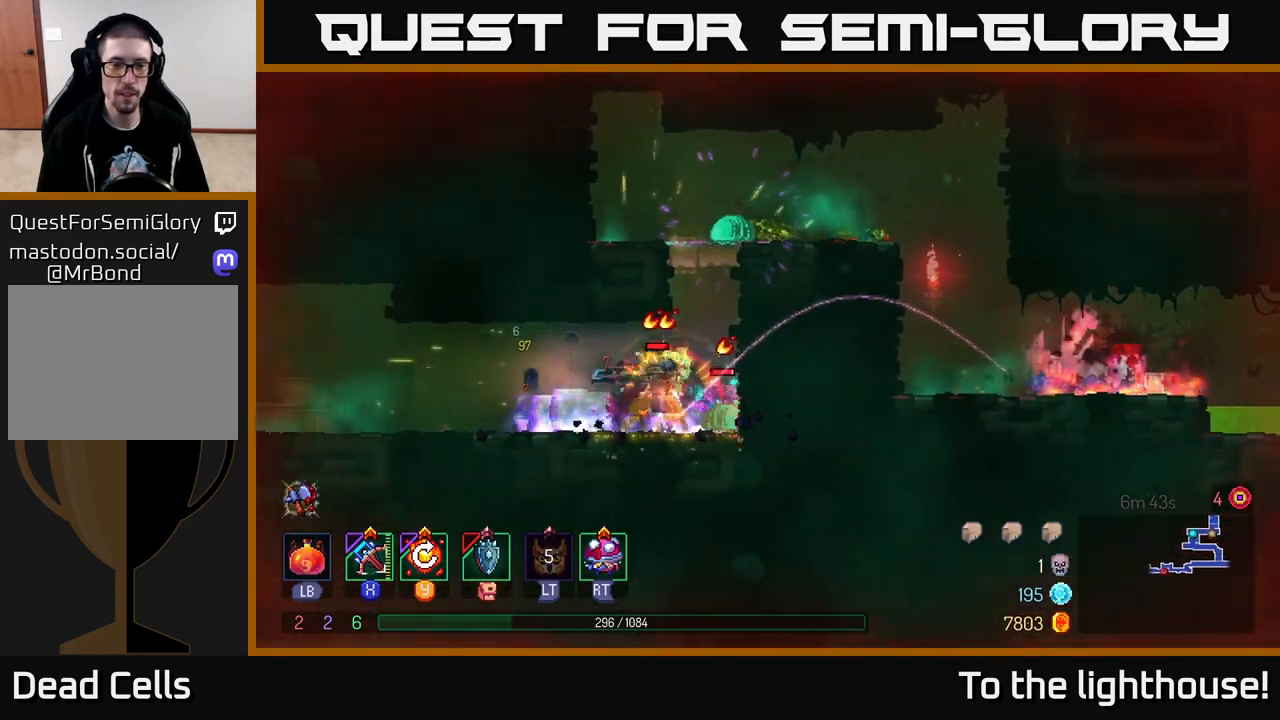
{"buttons": [], "left_stick": "left", "right_stick": "center", "events": [[133, "left_stick", "center"], [267, "left_stick", "left"]]}
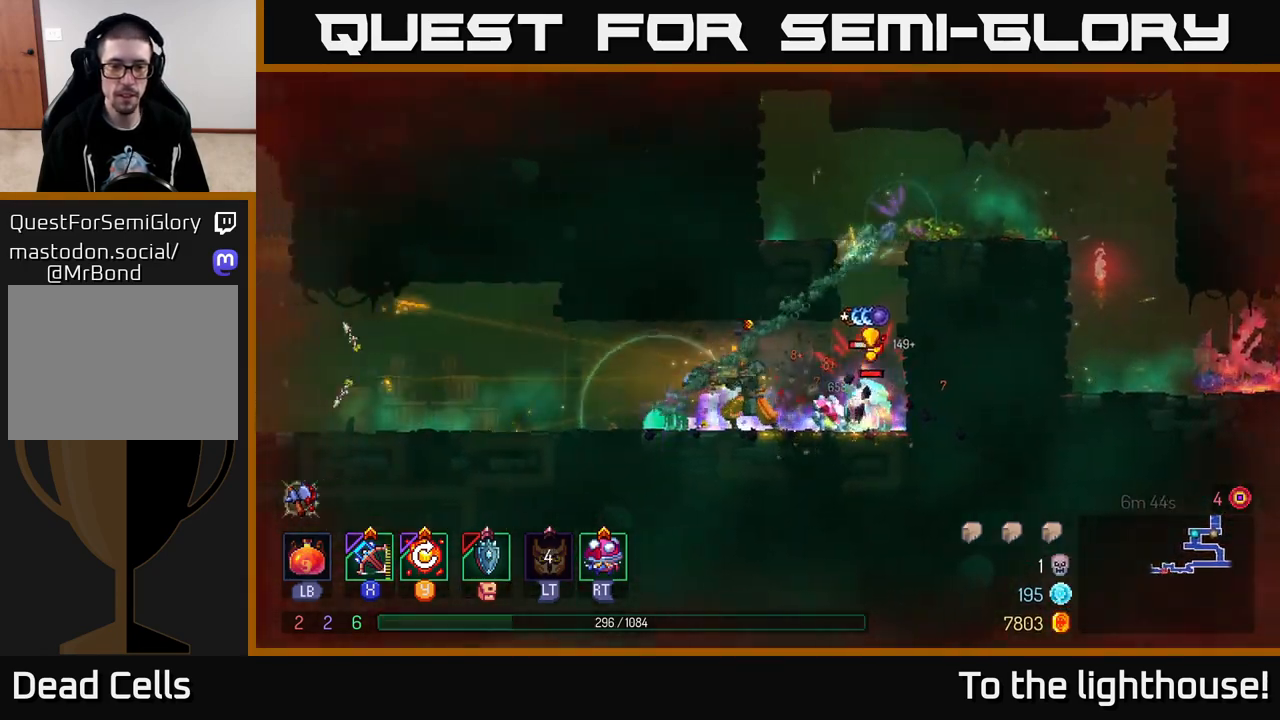
{"buttons": ["X"], "left_stick": "down-right", "right_stick": "center", "events": [[100, "B", "down"], [217, "B", "up"], [450, "left_stick", "down-right"], [483, "X", "down"]]}
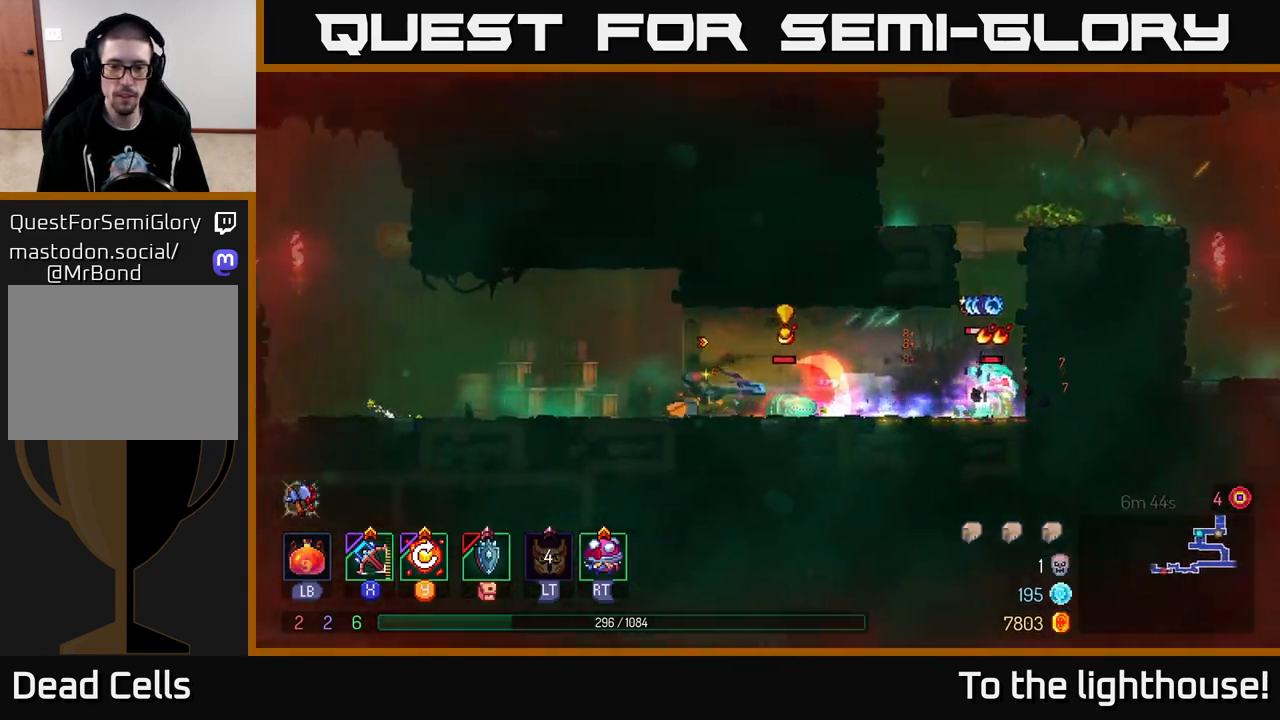
{"buttons": [], "left_stick": "down-right", "right_stick": "center", "events": [[67, "X", "up"]]}
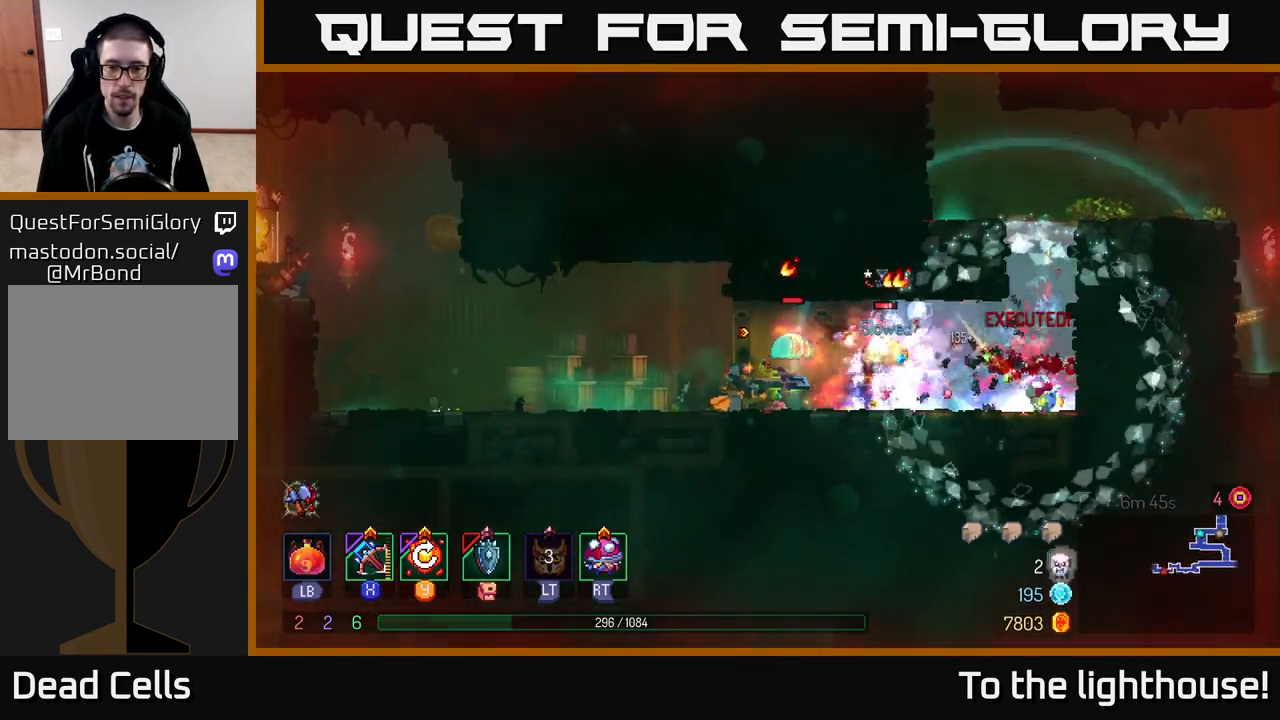
{"buttons": [], "left_stick": "center", "right_stick": "center", "events": [[283, "left_stick", "center"]]}
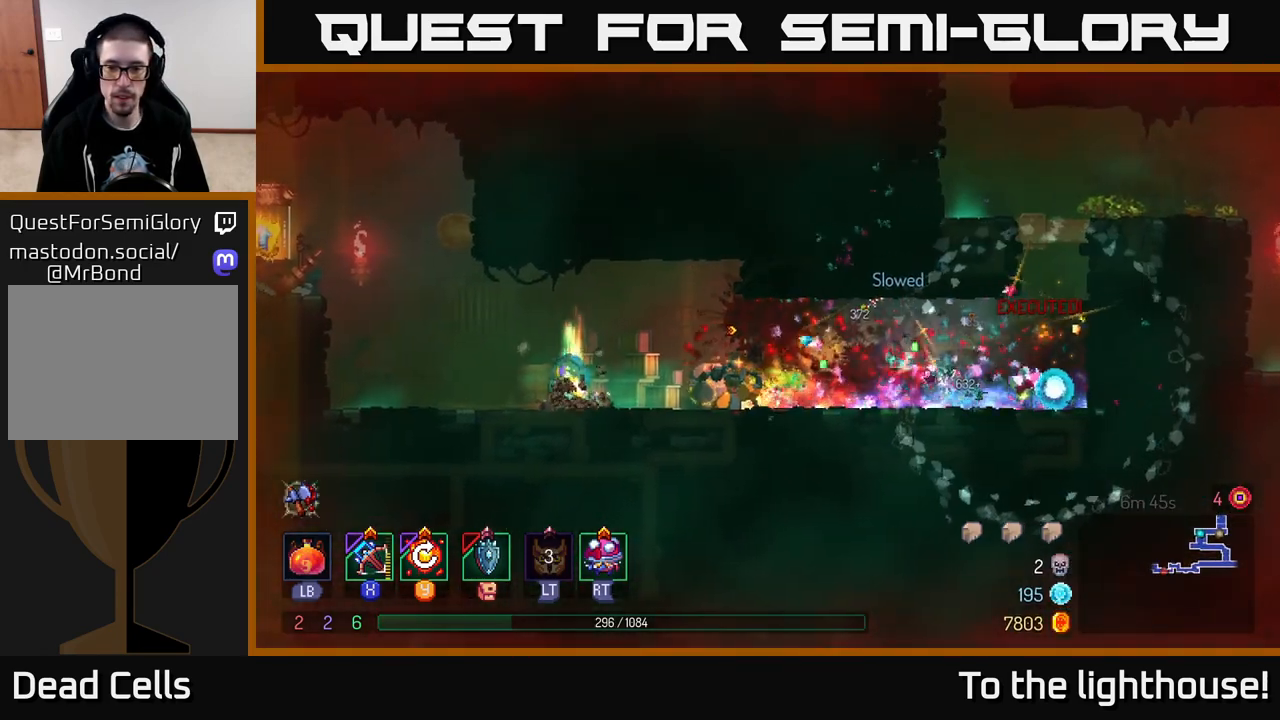
{"buttons": ["B"], "left_stick": "left", "right_stick": "center", "events": [[133, "left_stick", "left"], [417, "B", "down"]]}
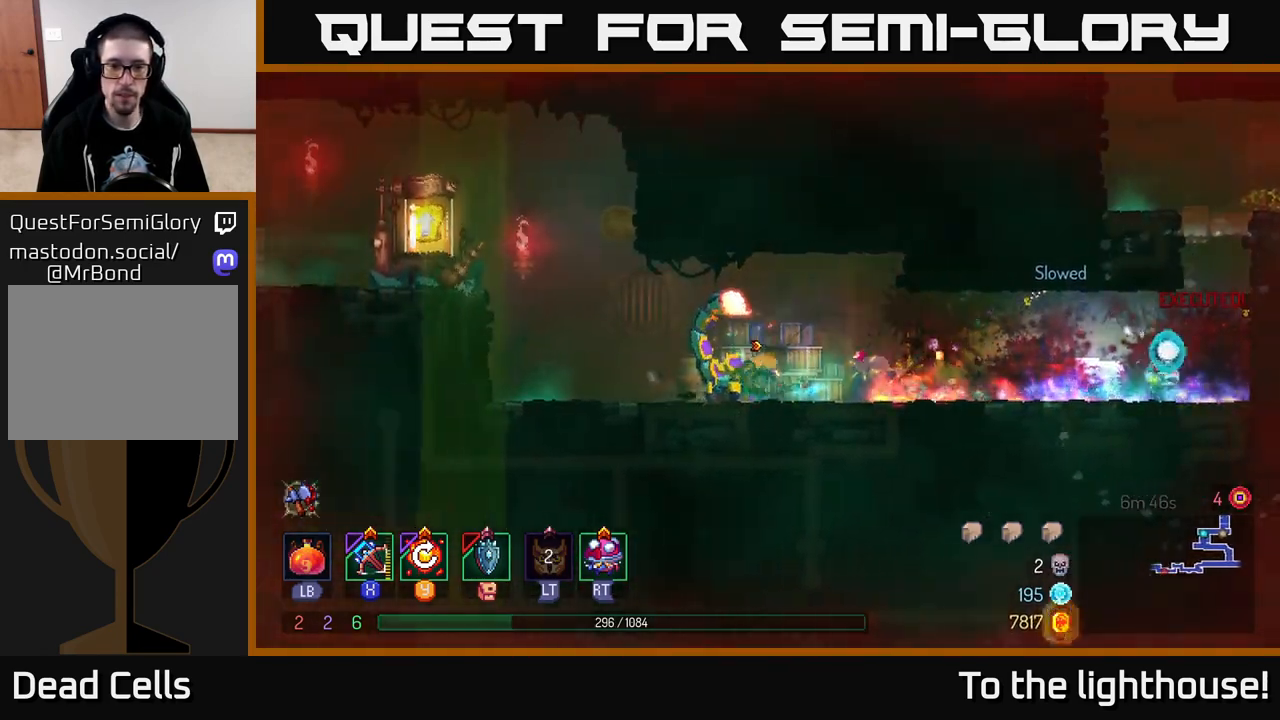
{"buttons": [], "left_stick": "down-right", "right_stick": "center", "events": [[33, "B", "up"], [150, "X", "down"], [150, "left_stick", "down-right"], [233, "X", "up"]]}
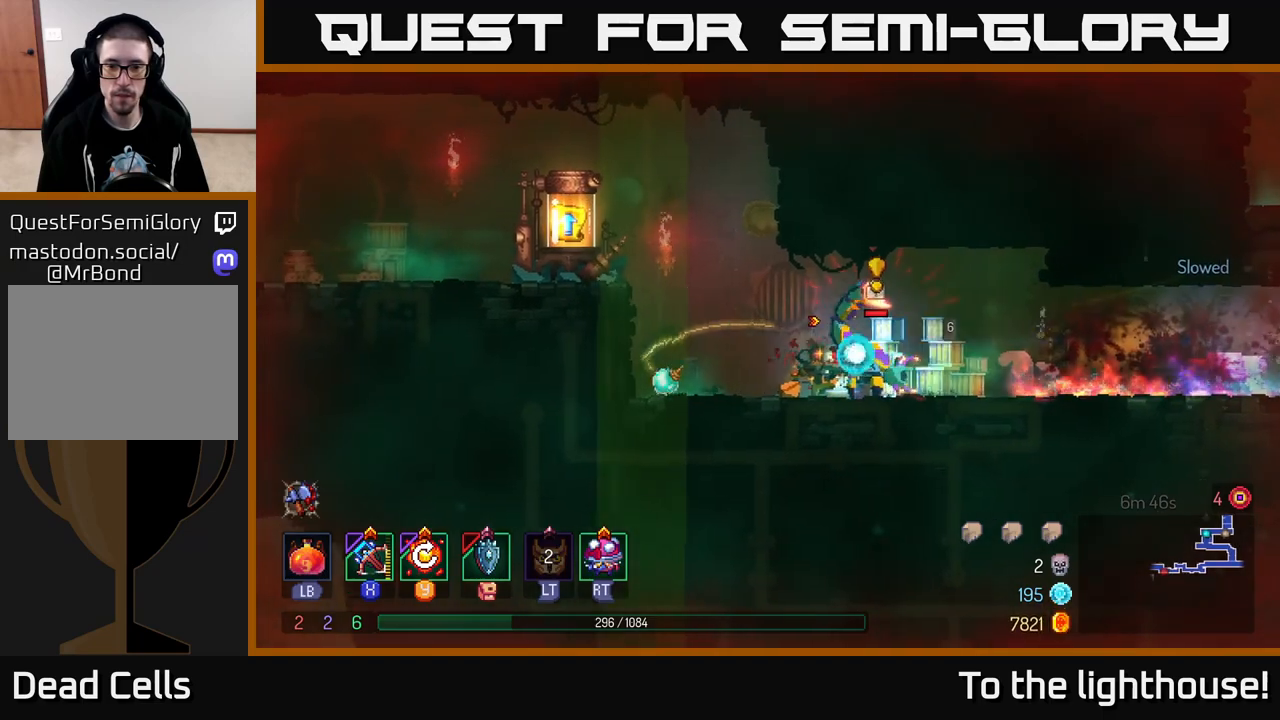
{"buttons": [], "left_stick": "center", "right_stick": "center", "events": [[450, "left_stick", "center"]]}
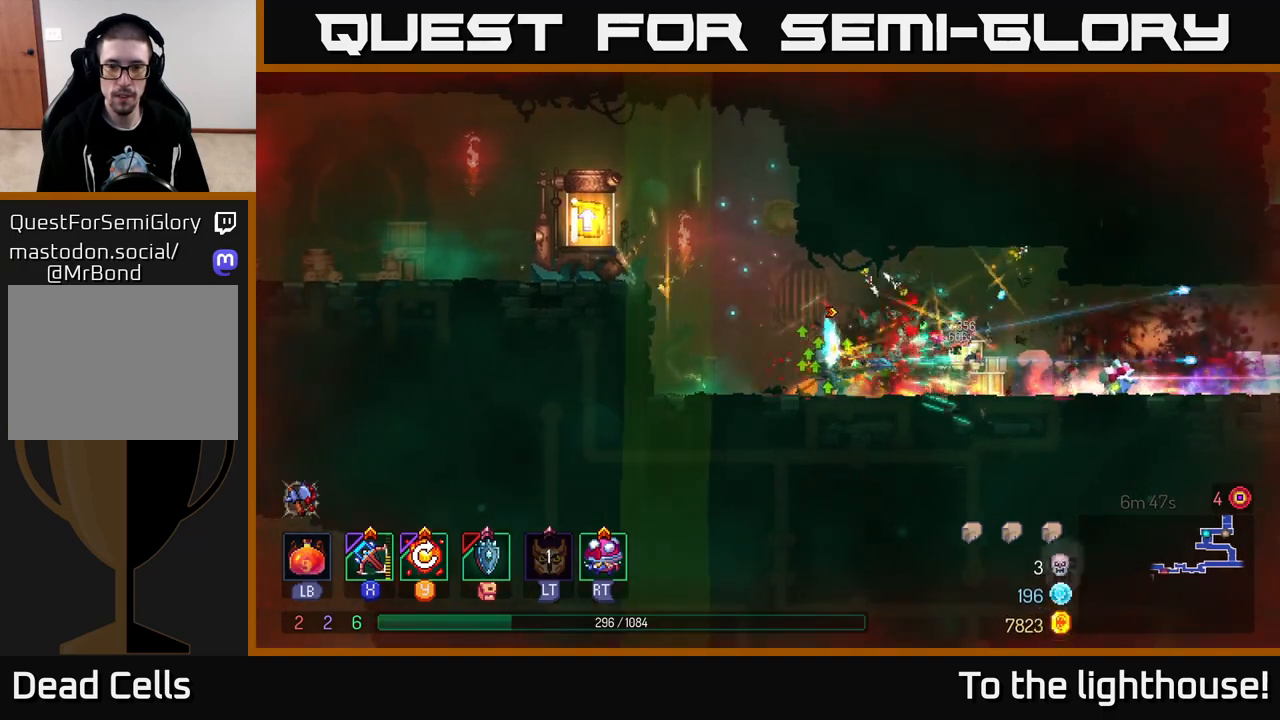
{"buttons": [], "left_stick": "left", "right_stick": "center", "events": [[33, "left_stick", "left"]]}
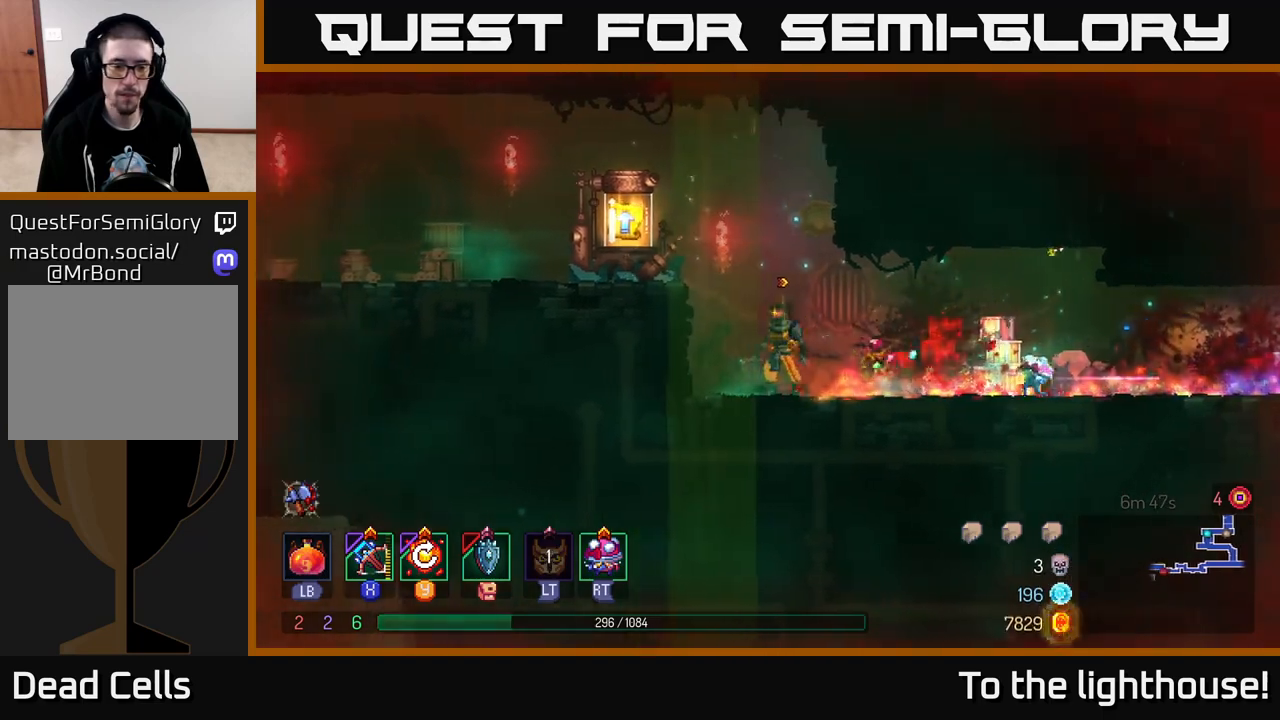
{"buttons": [], "left_stick": "left", "right_stick": "center", "events": [[250, "A", "down"], [350, "A", "up"]]}
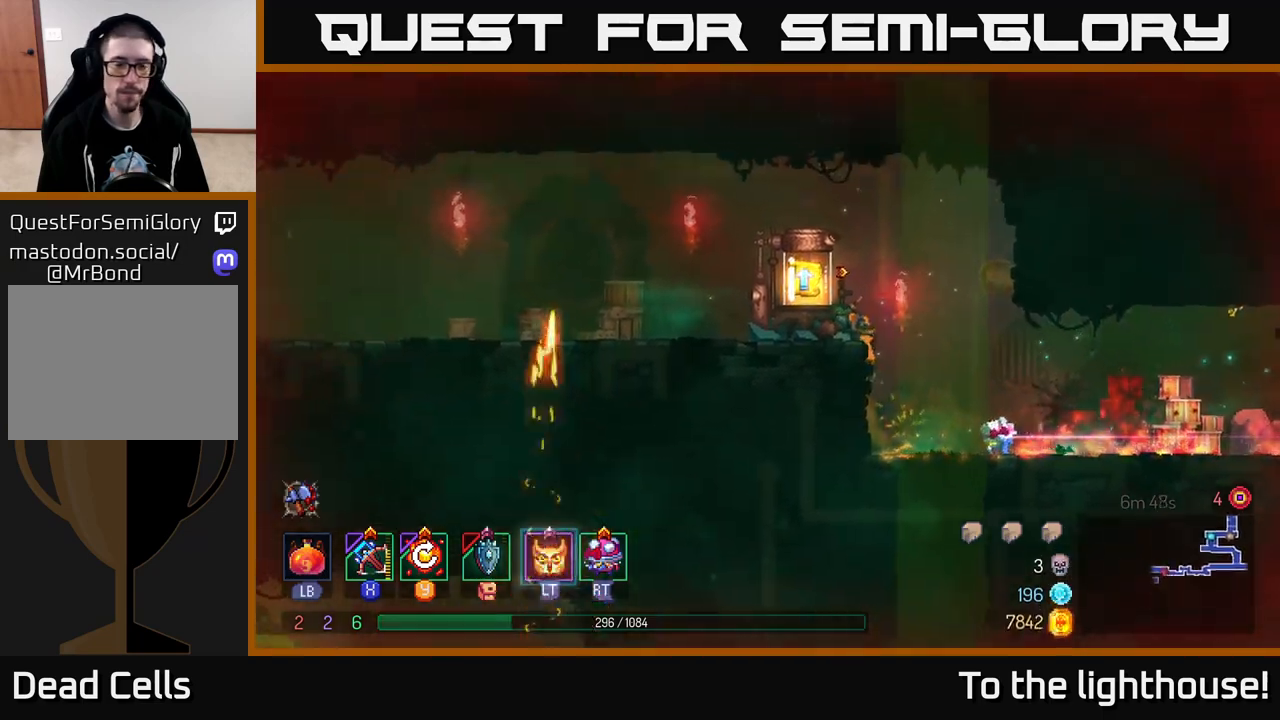
{"buttons": [], "left_stick": "center", "right_stick": "center", "events": [[150, "R1", "down"], [183, "left_stick", "center"], [233, "R1", "up"]]}